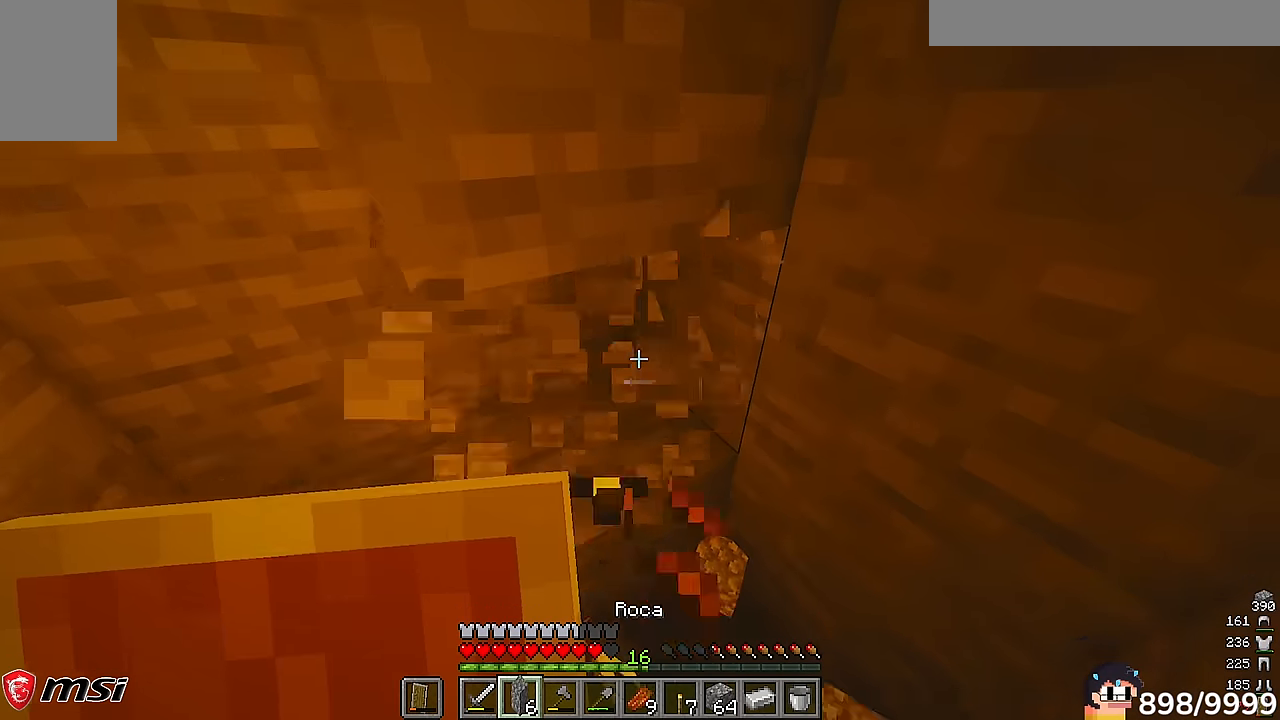
Gameplay with keyboard and mouse; each line is a JSON object with the keys and mouse buttons held at the frame after it. "events" lists presses ("down") and releases ("up") of "a", "d", "s", "w", "mouse_left" and "mouse_right" between this image and that frame as [ms after this image, input, new state], when the widget could be followed in between. "mouse_left", "mouse_right" = the "left", "right" buttons of the "mouse" list. No other keys are recorded. Fast repeated clicks can show as one long hold. Mouse movement is not recorded.
{"keys": [], "mouse": ["left"], "events": [[67, "w", "down"], [333, "d", "up"], [333, "w", "up"]]}
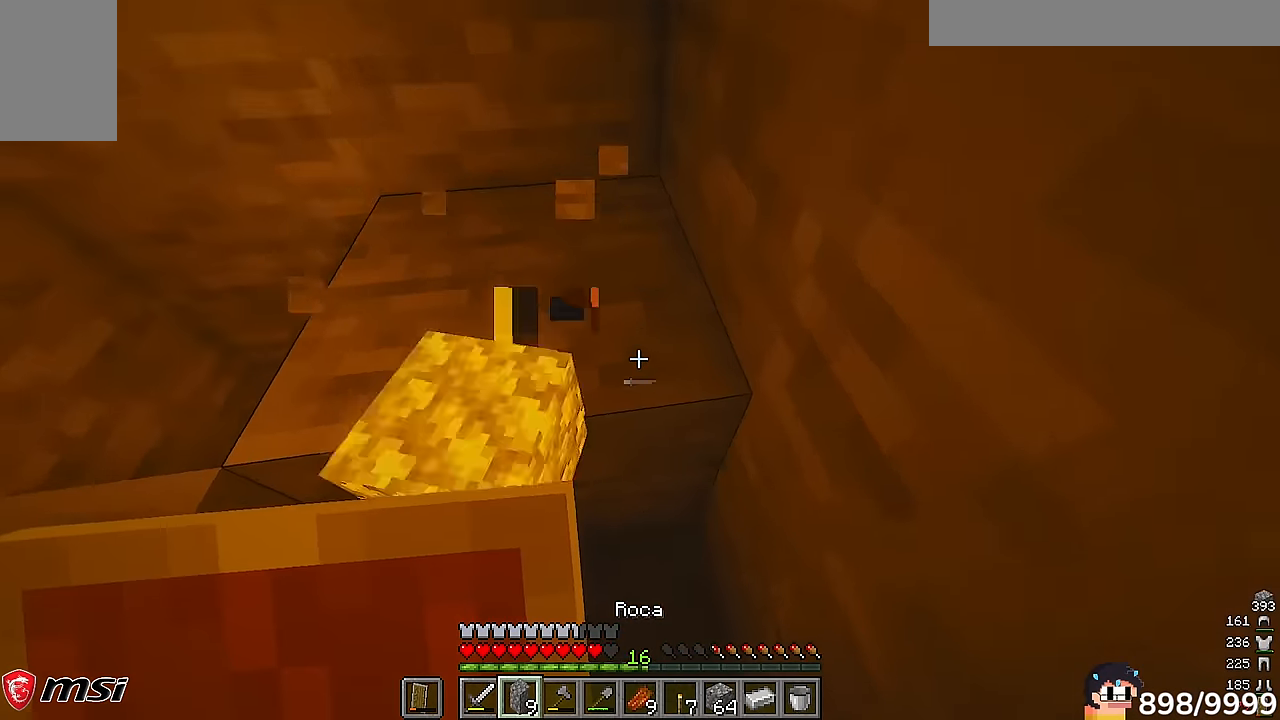
{"keys": [], "mouse": [], "events": [[100, "mouse_left", "up"]]}
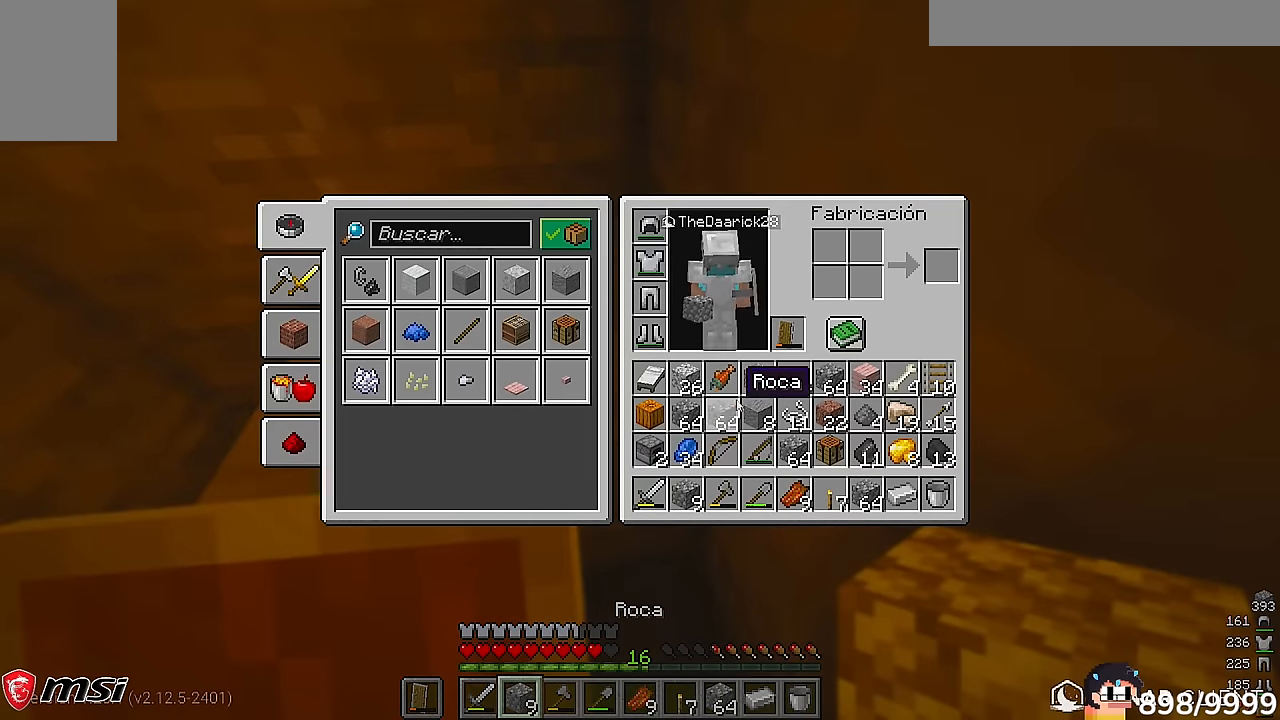
{"keys": [], "mouse": [], "events": []}
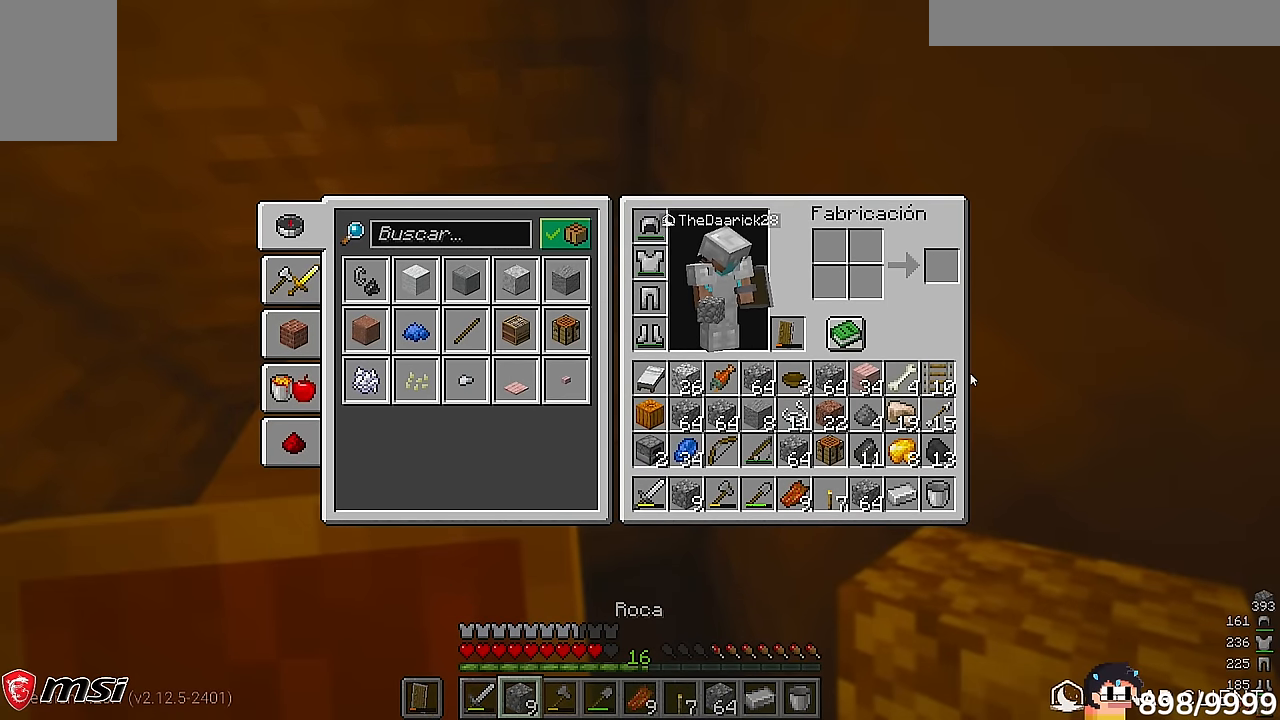
{"keys": [], "mouse": [], "events": []}
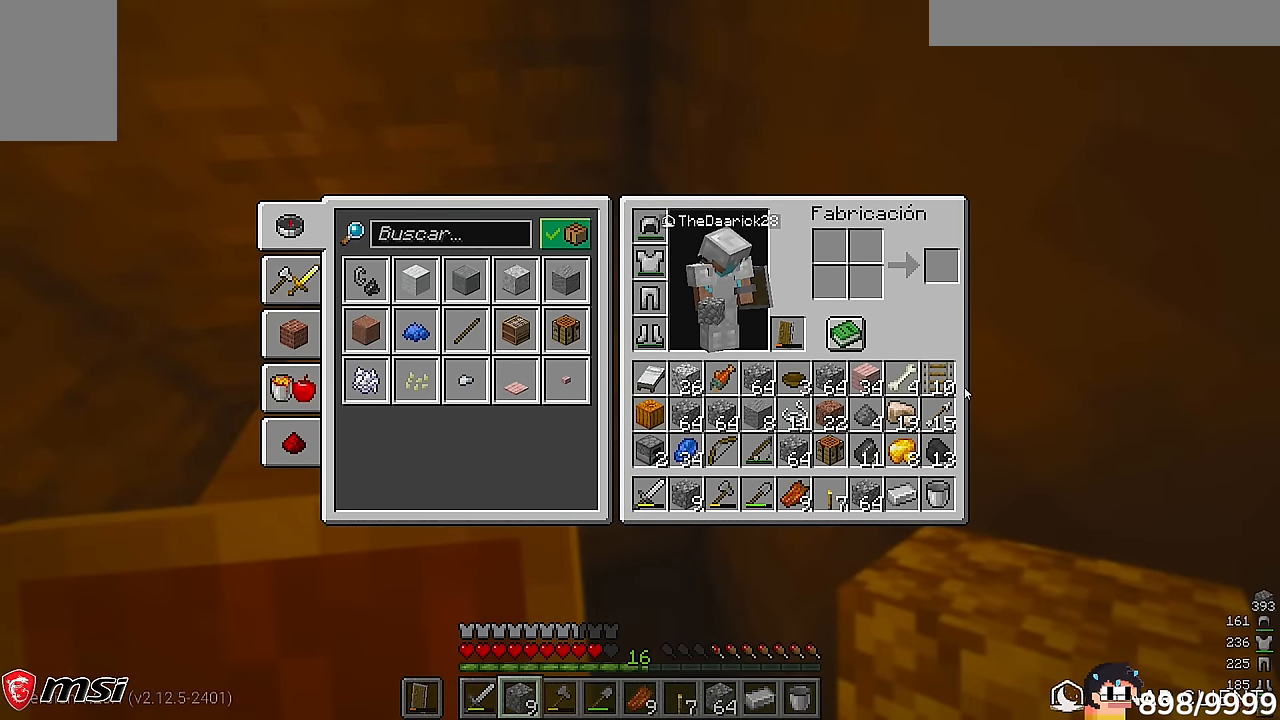
{"keys": [], "mouse": [], "events": []}
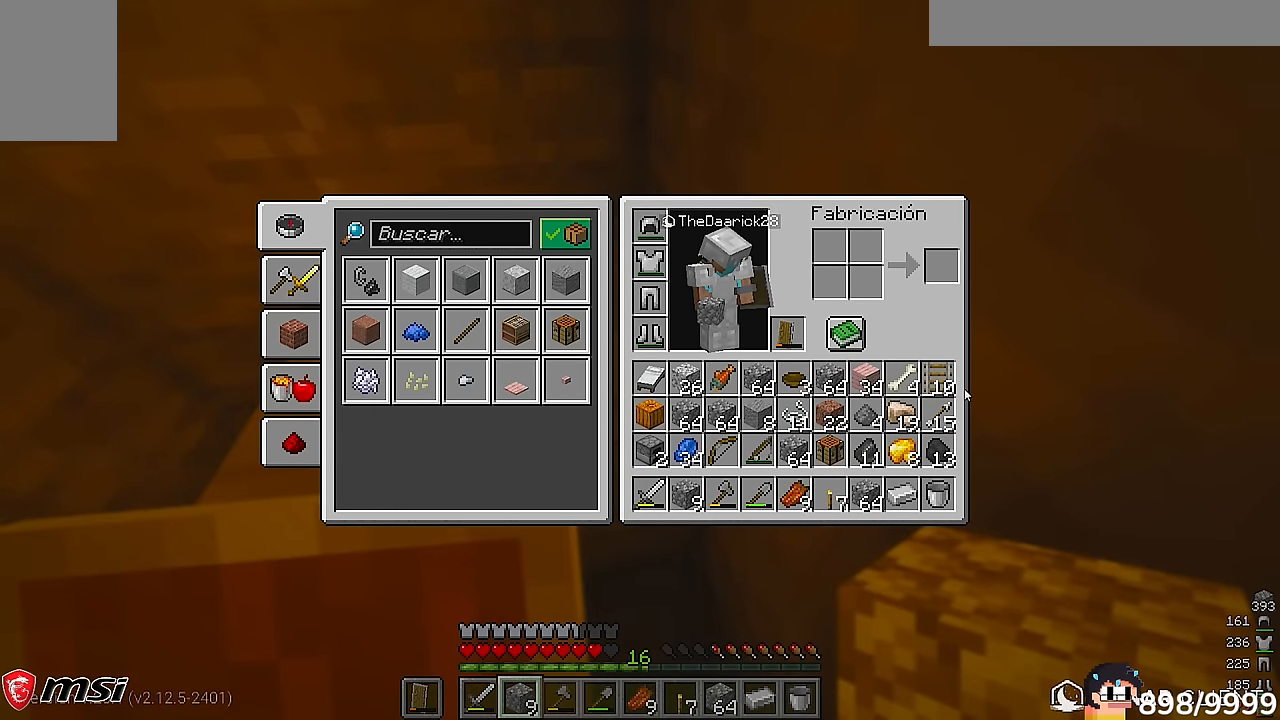
{"keys": [], "mouse": [], "events": []}
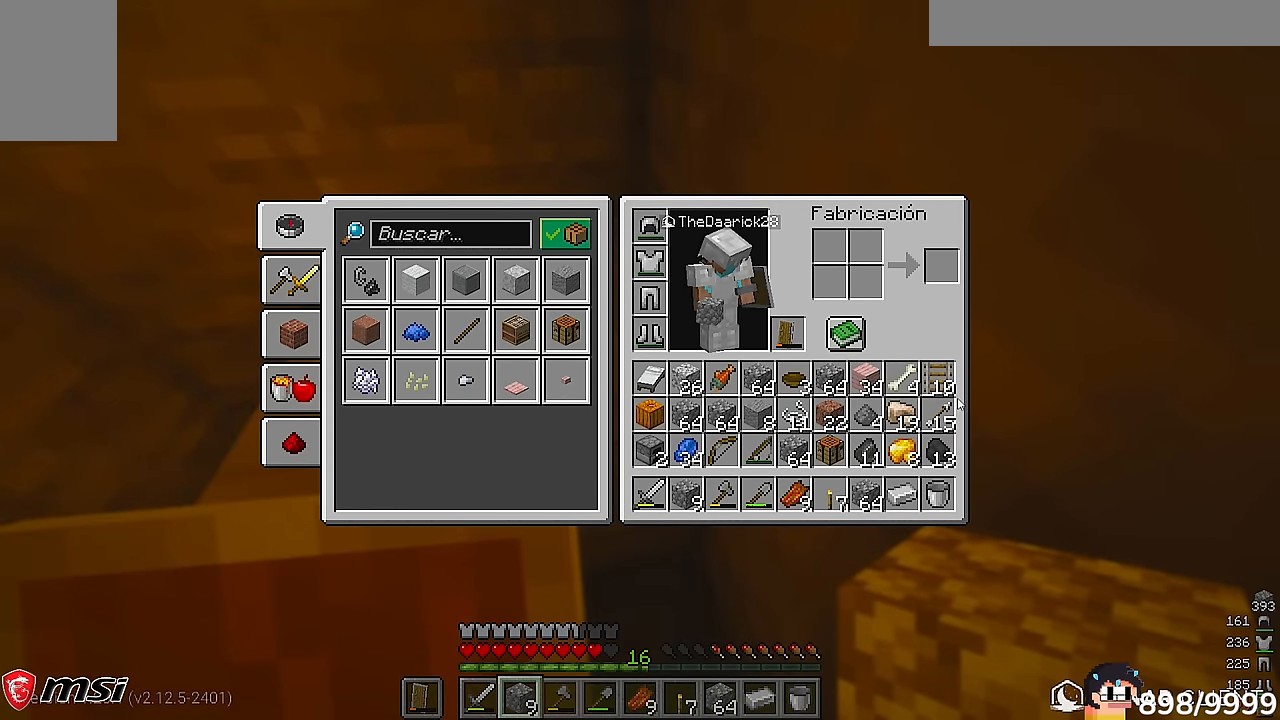
{"keys": [], "mouse": [], "events": []}
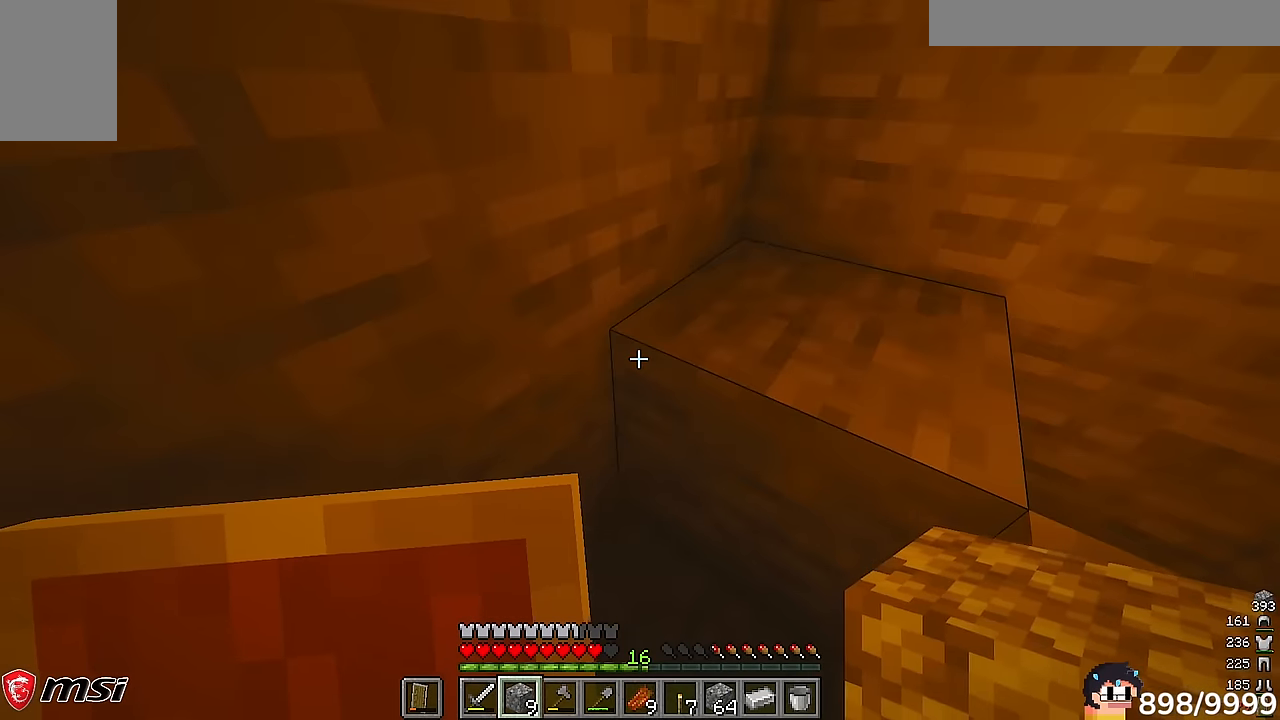
{"keys": [], "mouse": [], "events": []}
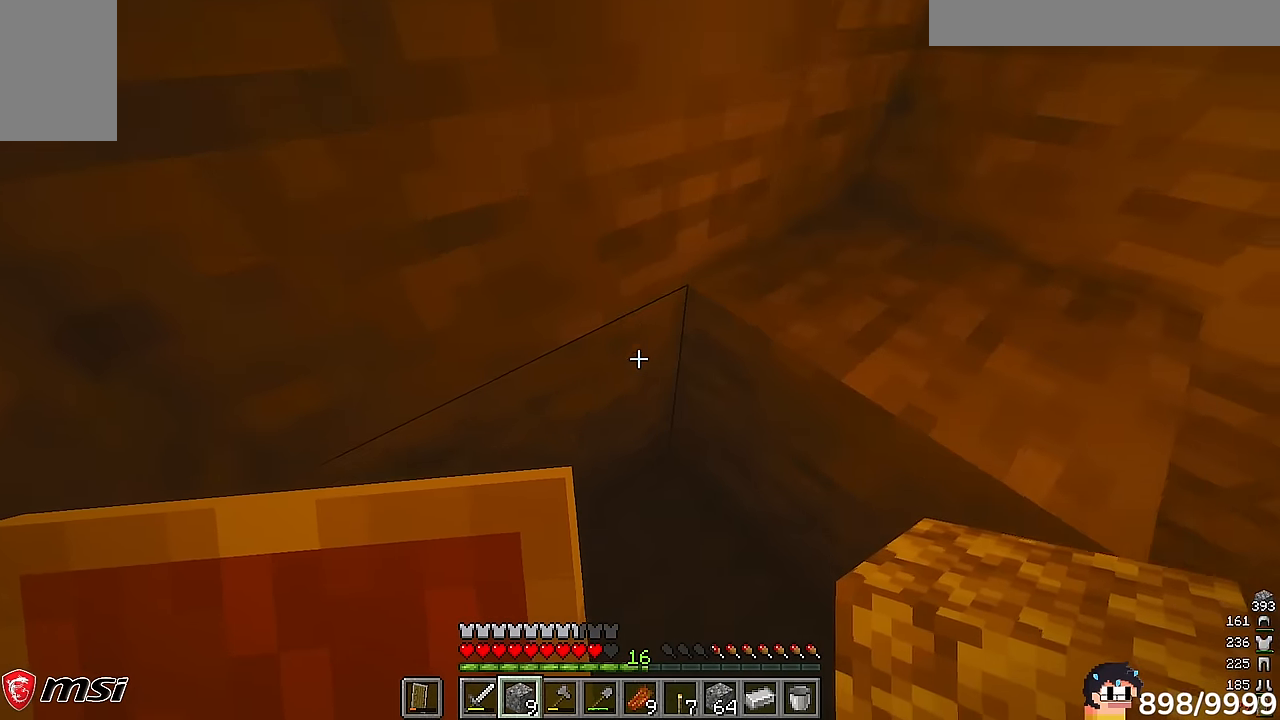
{"keys": ["d", "s"], "mouse": [], "events": [[200, "d", "down"], [200, "w", "down"], [467, "w", "up"], [500, "s", "down"]]}
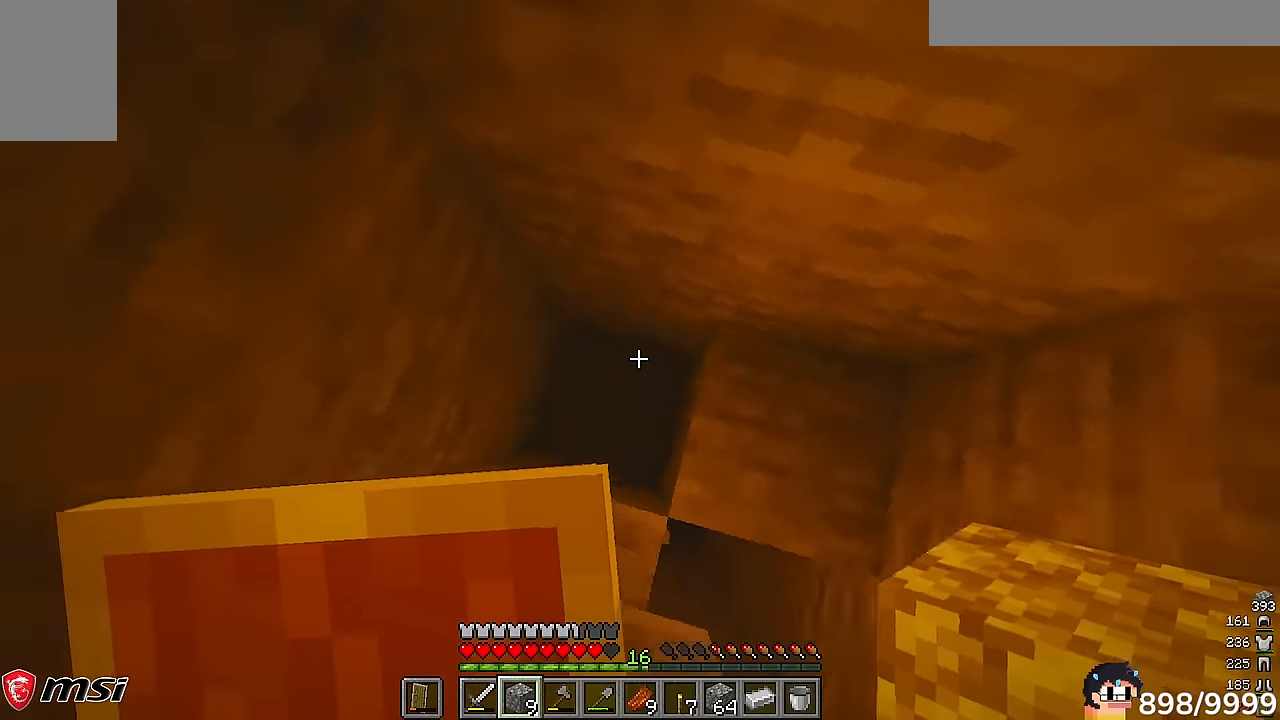
{"keys": [], "mouse": [], "events": [[267, "d", "up"], [267, "s", "up"]]}
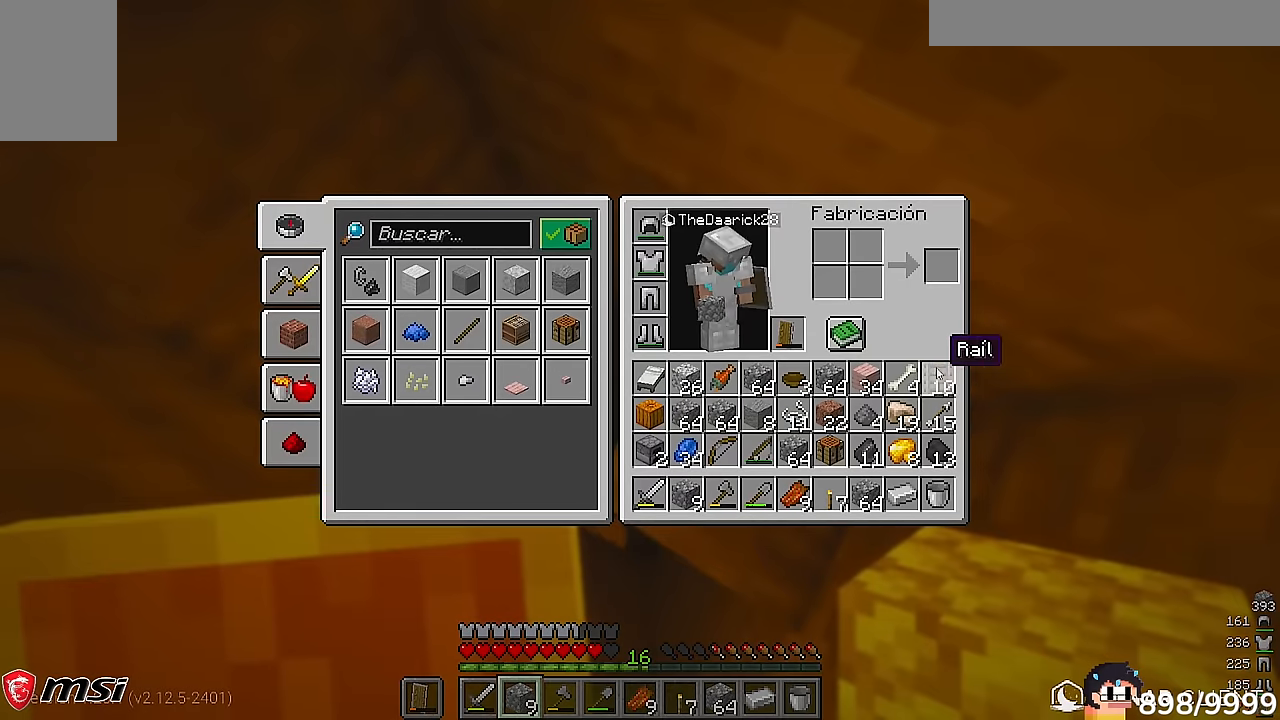
{"keys": [], "mouse": [], "events": []}
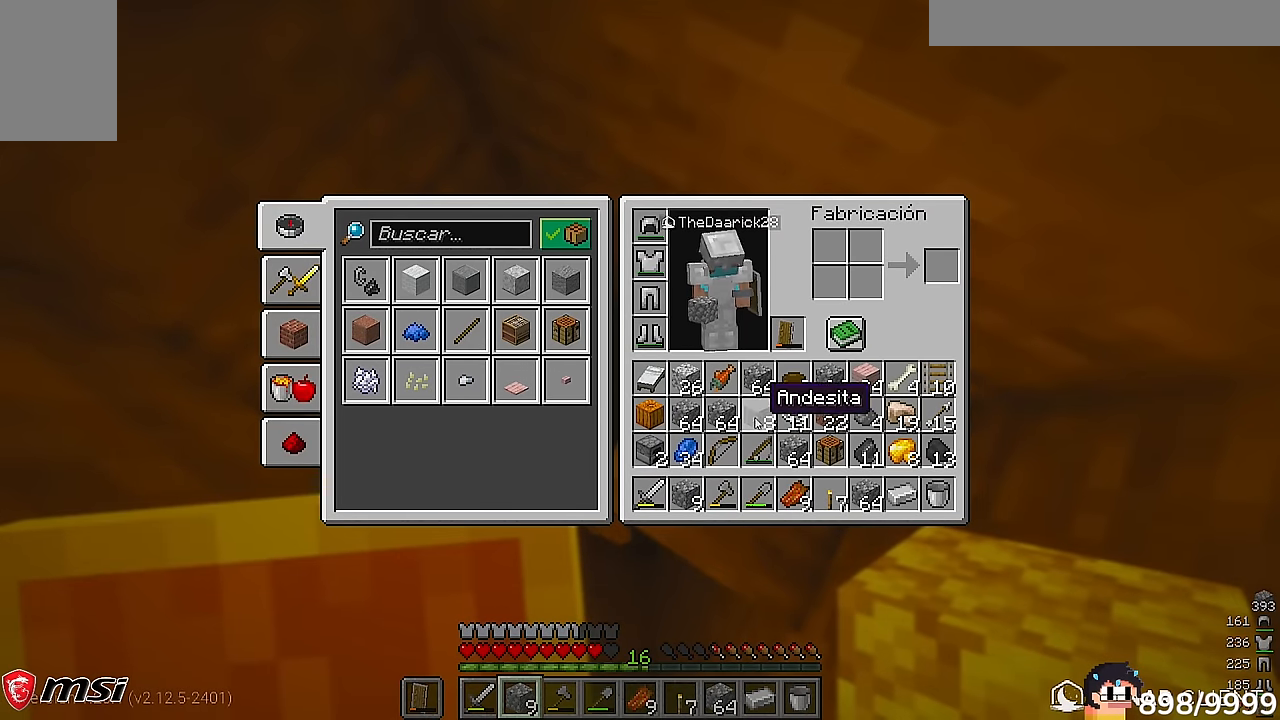
{"keys": [], "mouse": [], "events": []}
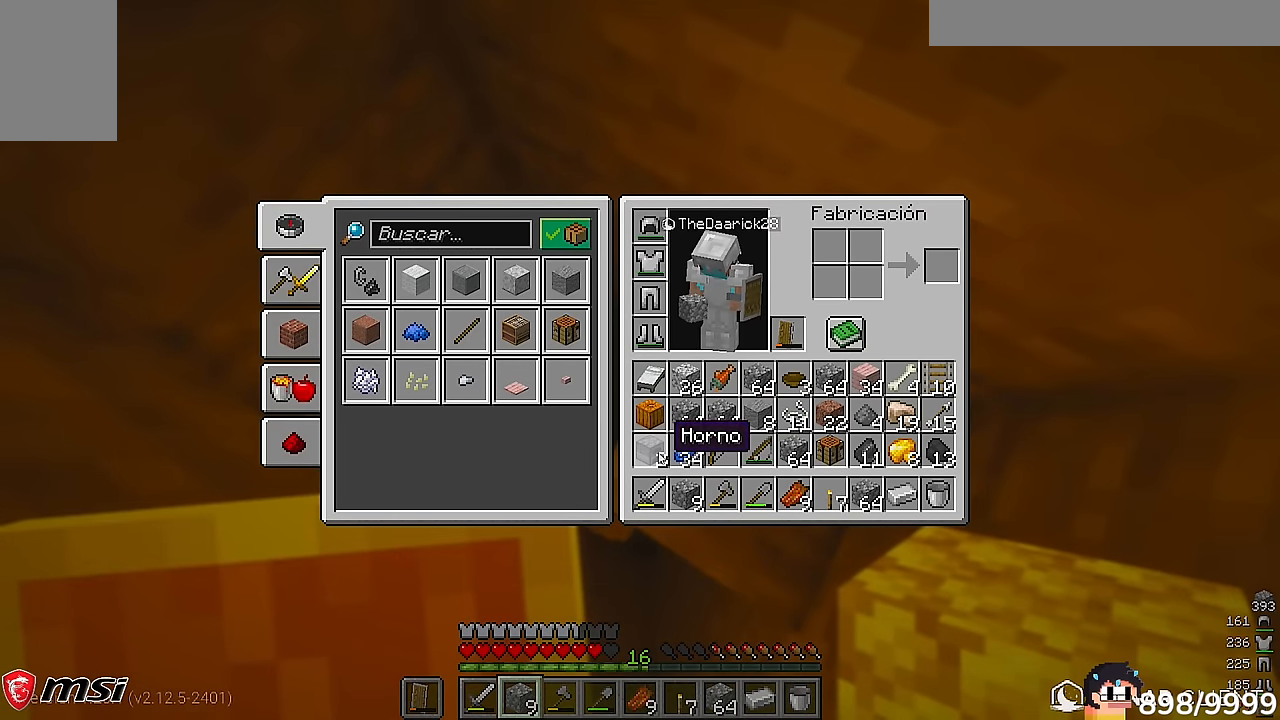
{"keys": [], "mouse": [], "events": [[300, "mouse_right", "down"], [417, "mouse_right", "up"]]}